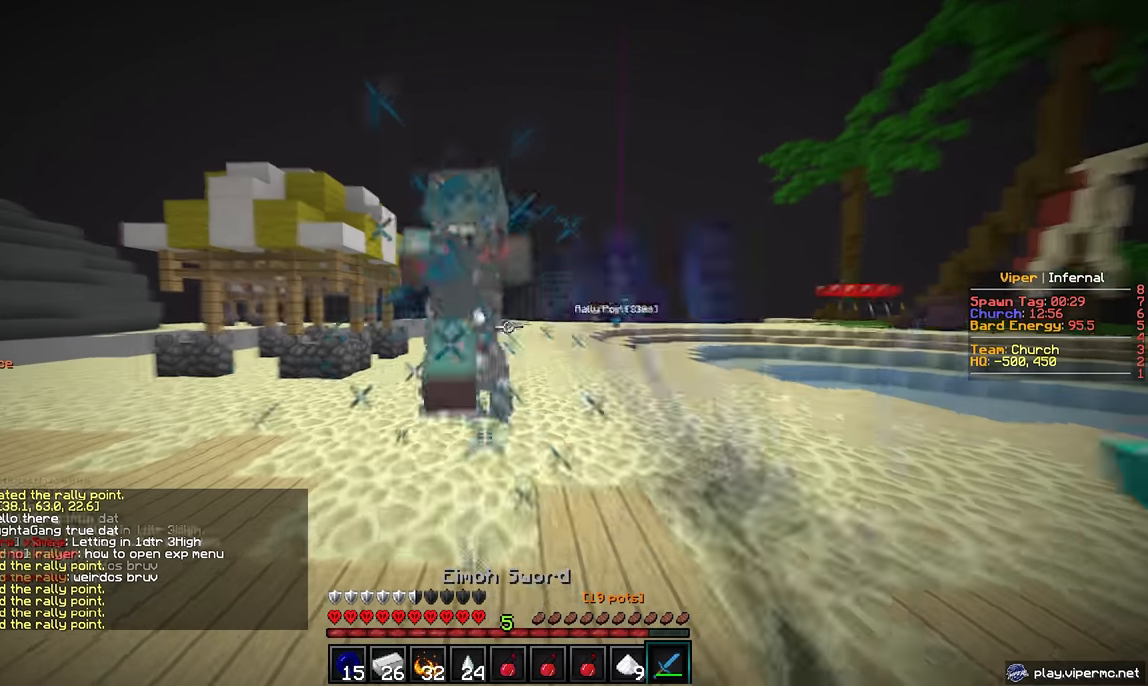
Gameplay with keyboard and mouse; each line is a JSON object with the keys and mouse buttons held at the frame after it. "events" lists presses ("down") and releases ("up") of "a", "d", "s", "w", "mouse_left" and "mouse_right" between this image and that frame as [ms after this image, input, new state], when the widget could be followed in between. "mouse_left", "mouse_right" = the "left", "right" buttons of the "mouse" list. No other keys are recorded. Fast repeated clicks can show as one long hold. Mouse movement is not recorded.
{"keys": ["w"], "mouse": ["left"], "events": []}
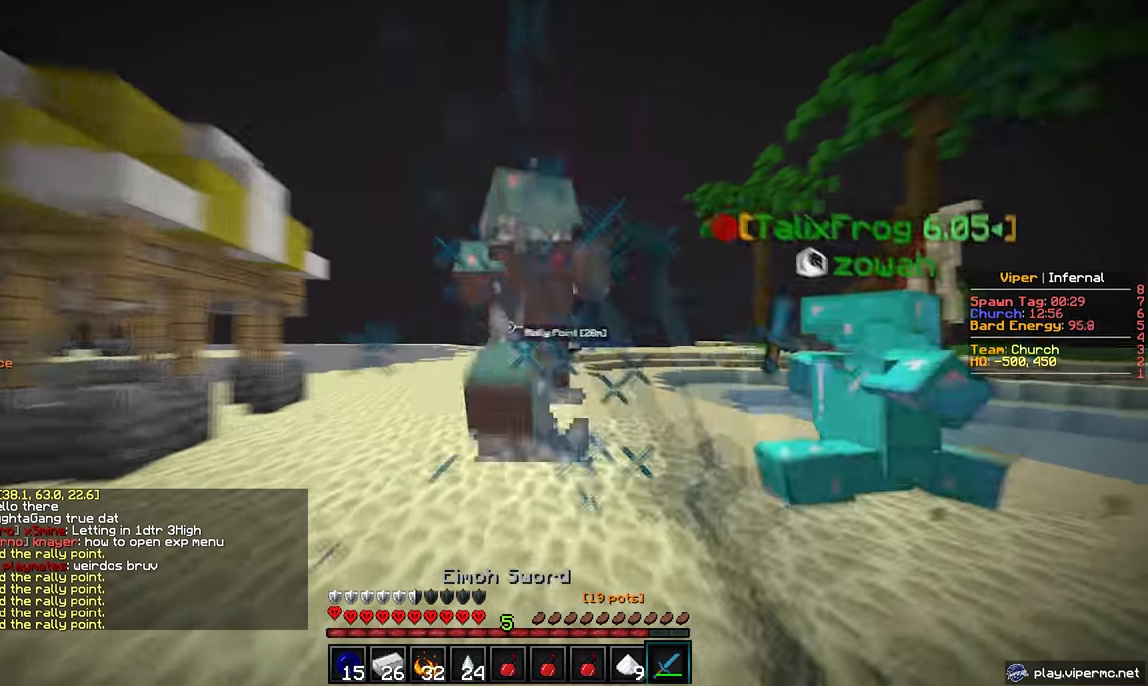
{"keys": ["w"], "mouse": ["left"], "events": [[250, "mouse_left", "up"], [317, "mouse_left", "down"]]}
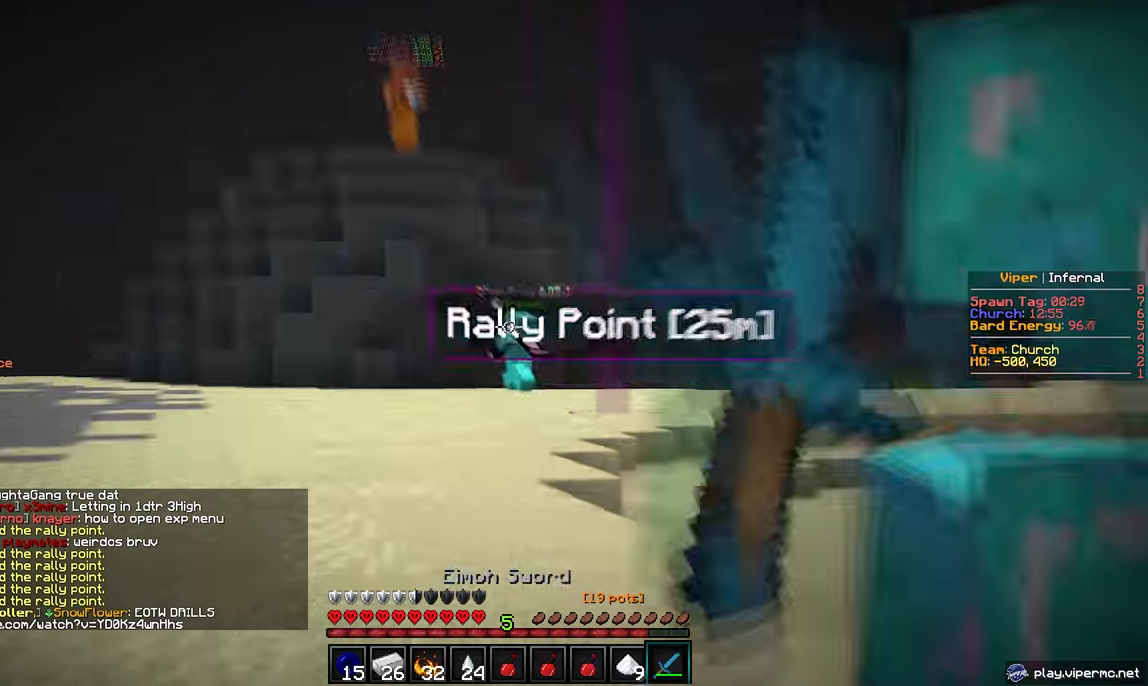
{"keys": ["w"], "mouse": [], "events": [[217, "mouse_left", "up"]]}
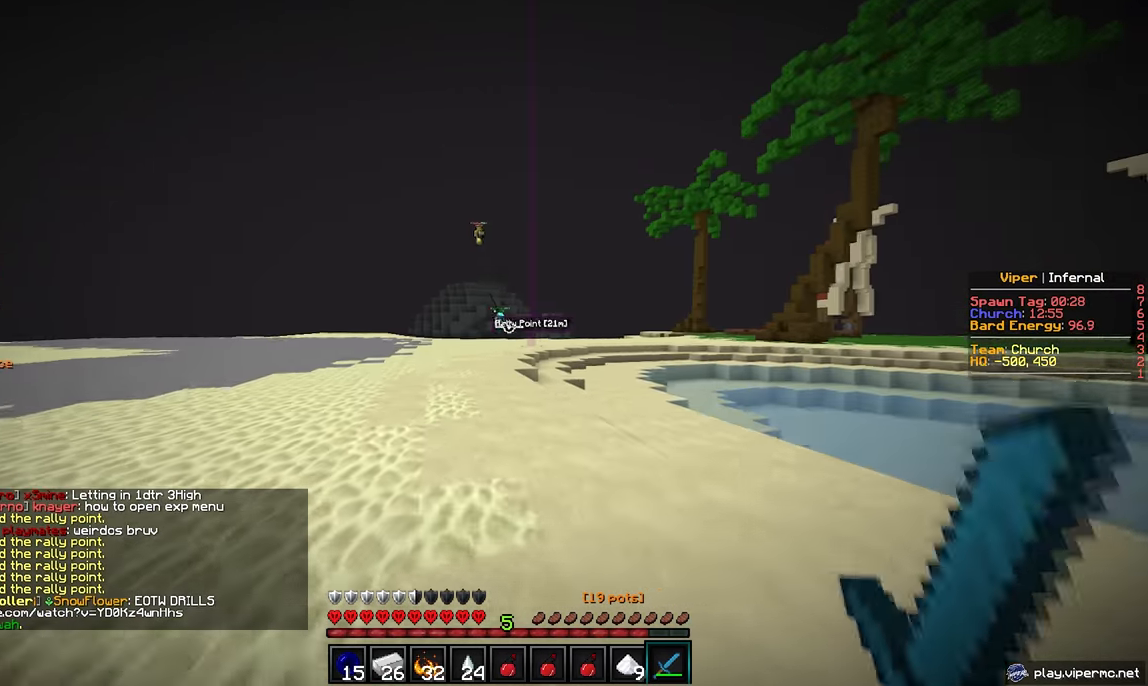
{"keys": ["w"], "mouse": [], "events": []}
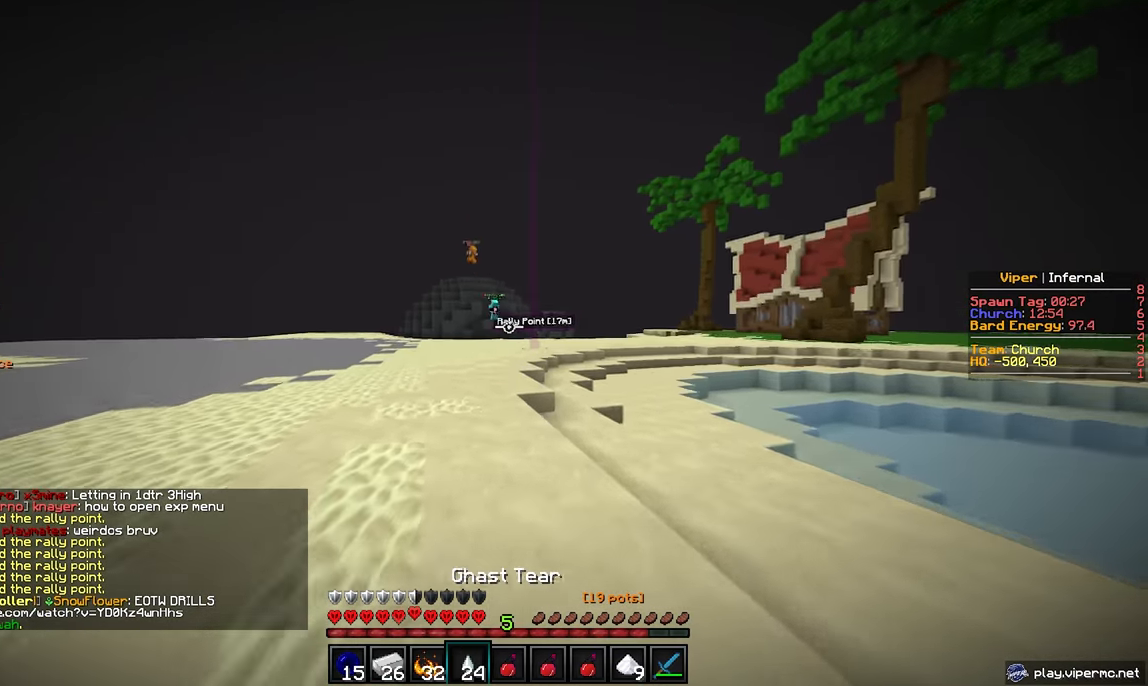
{"keys": [], "mouse": [], "events": [[233, "w", "up"]]}
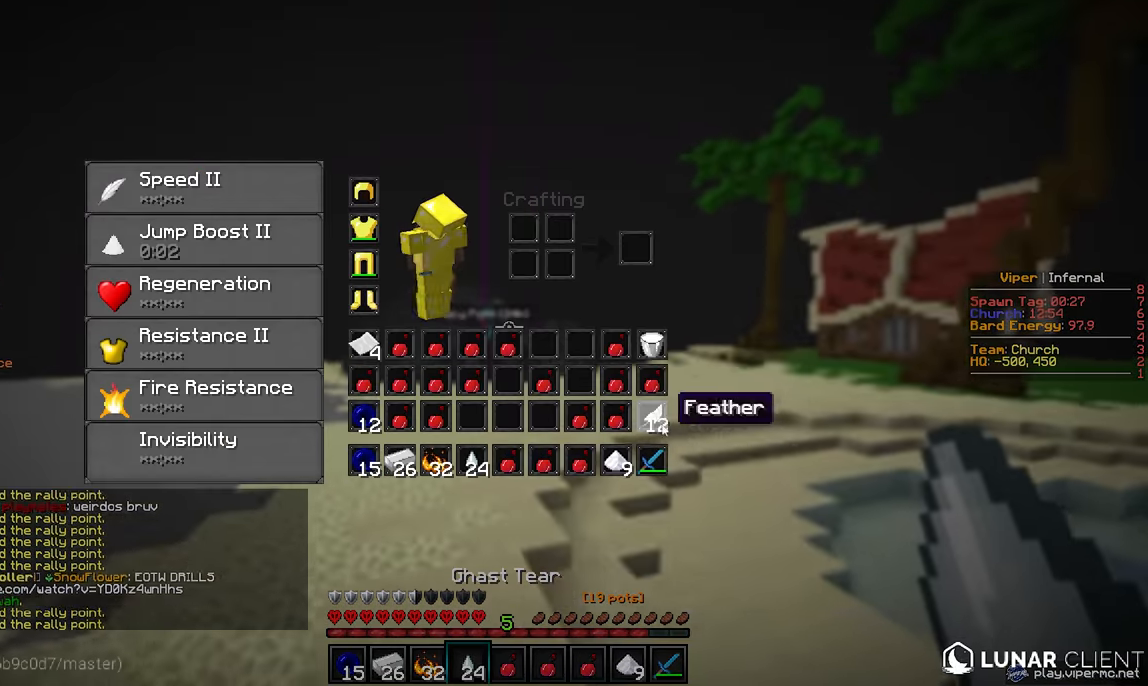
{"keys": ["w"], "mouse": [], "events": [[217, "w", "down"]]}
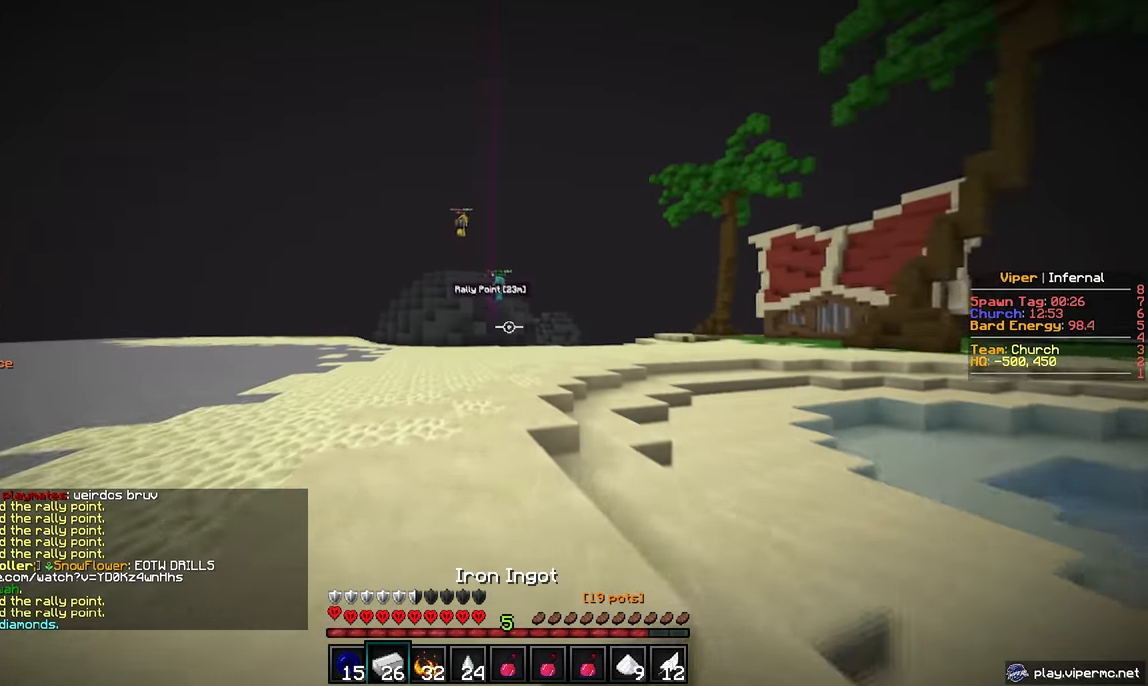
{"keys": ["w"], "mouse": [], "events": []}
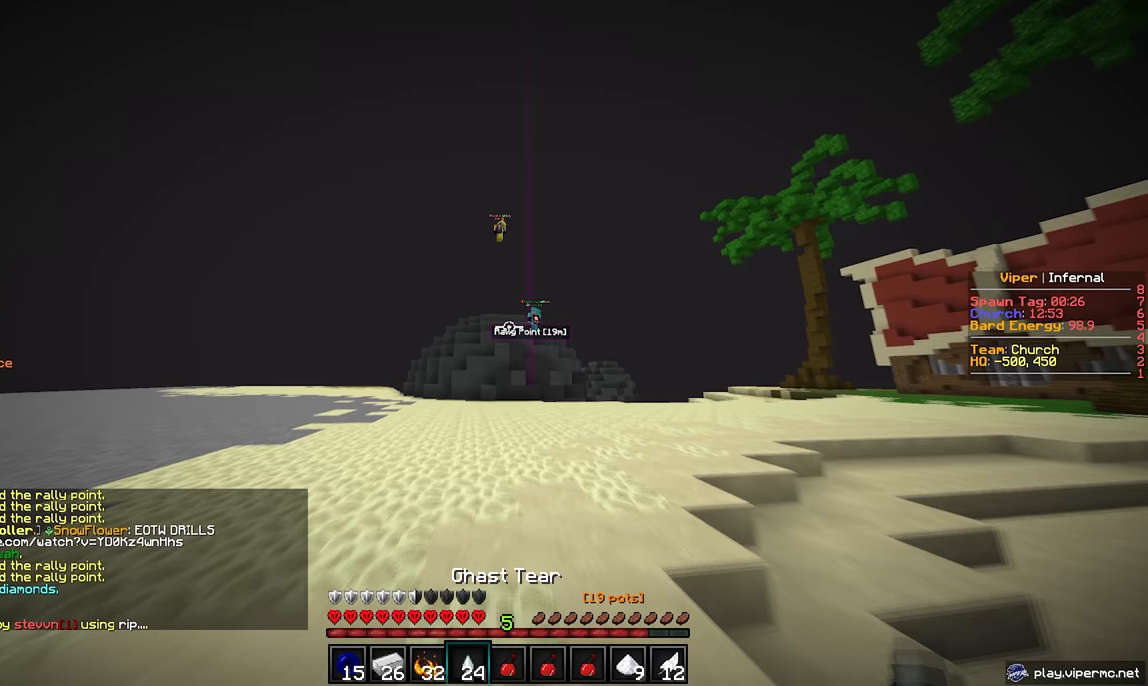
{"keys": ["w"], "mouse": [], "events": []}
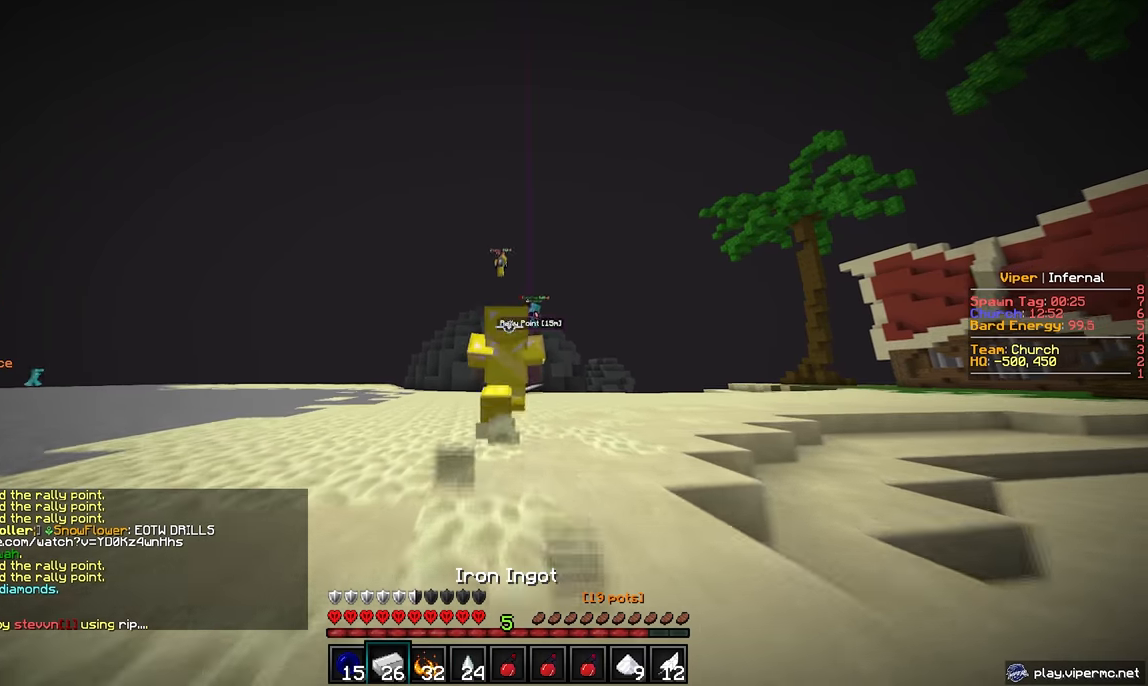
{"keys": ["d", "w"], "mouse": [], "events": [[450, "d", "down"]]}
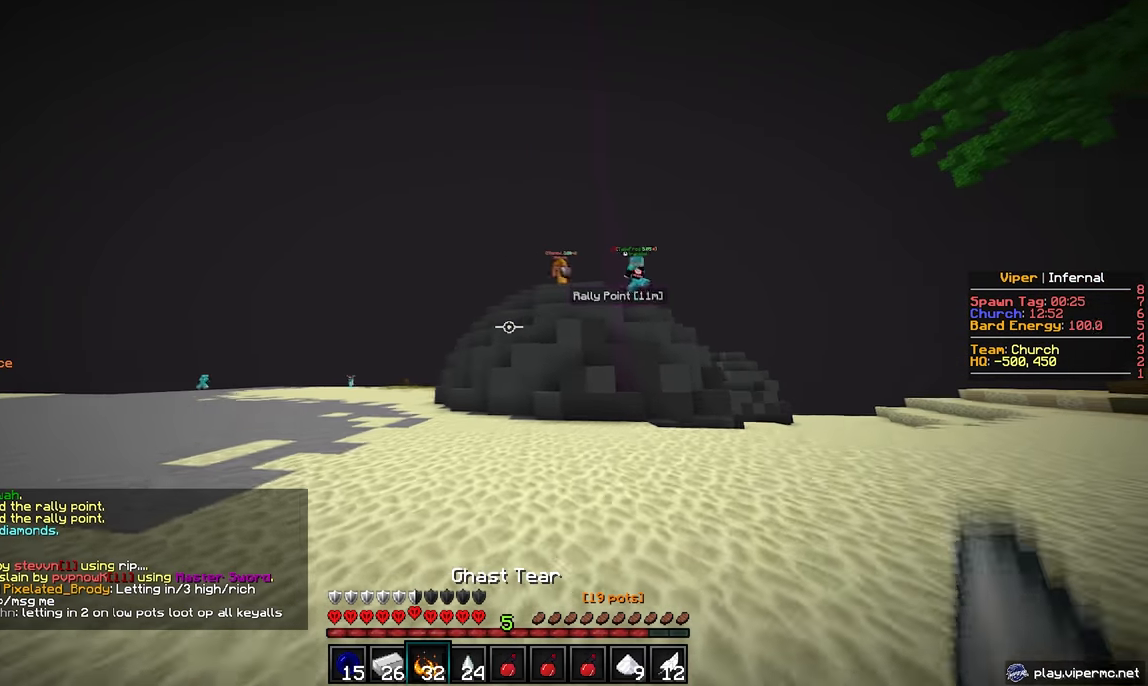
{"keys": ["d", "w"], "mouse": [], "events": []}
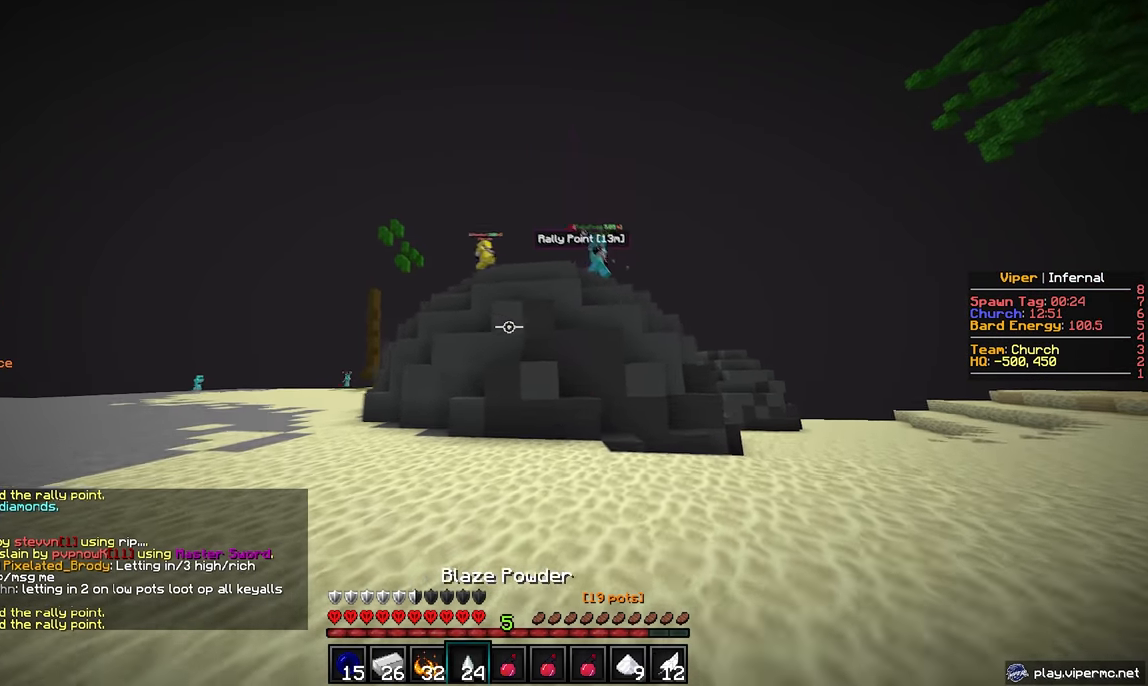
{"keys": ["a", "w"], "mouse": [], "events": [[117, "d", "up"], [317, "a", "down"]]}
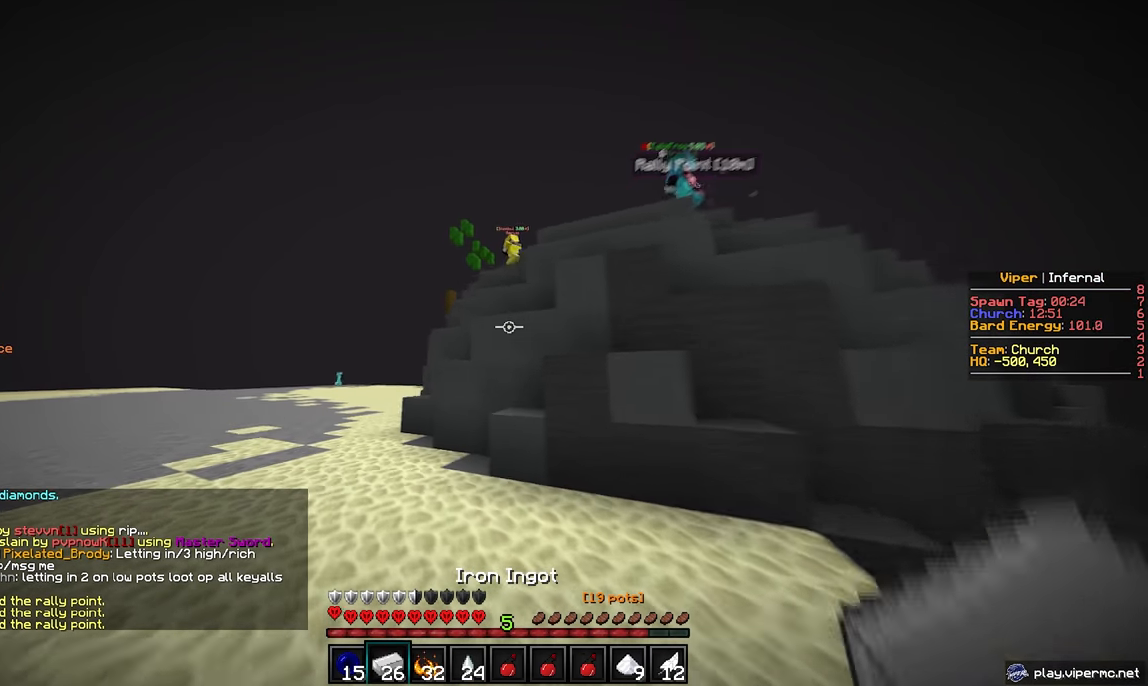
{"keys": ["a", "w"], "mouse": [], "events": []}
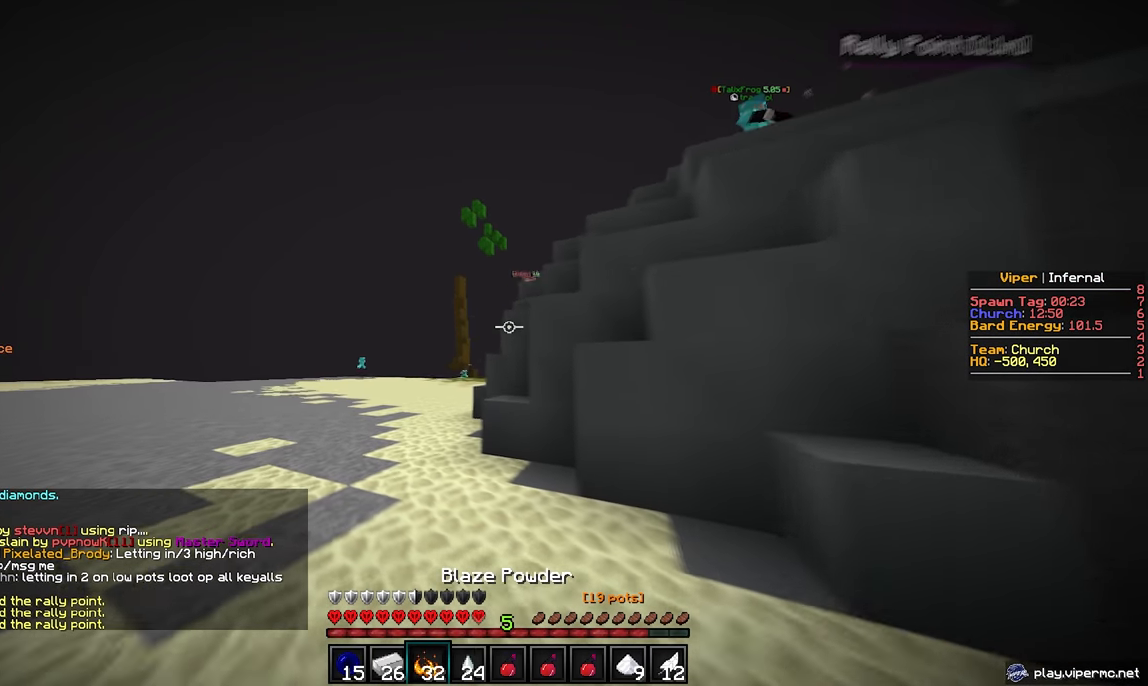
{"keys": ["a", "w"], "mouse": [], "events": []}
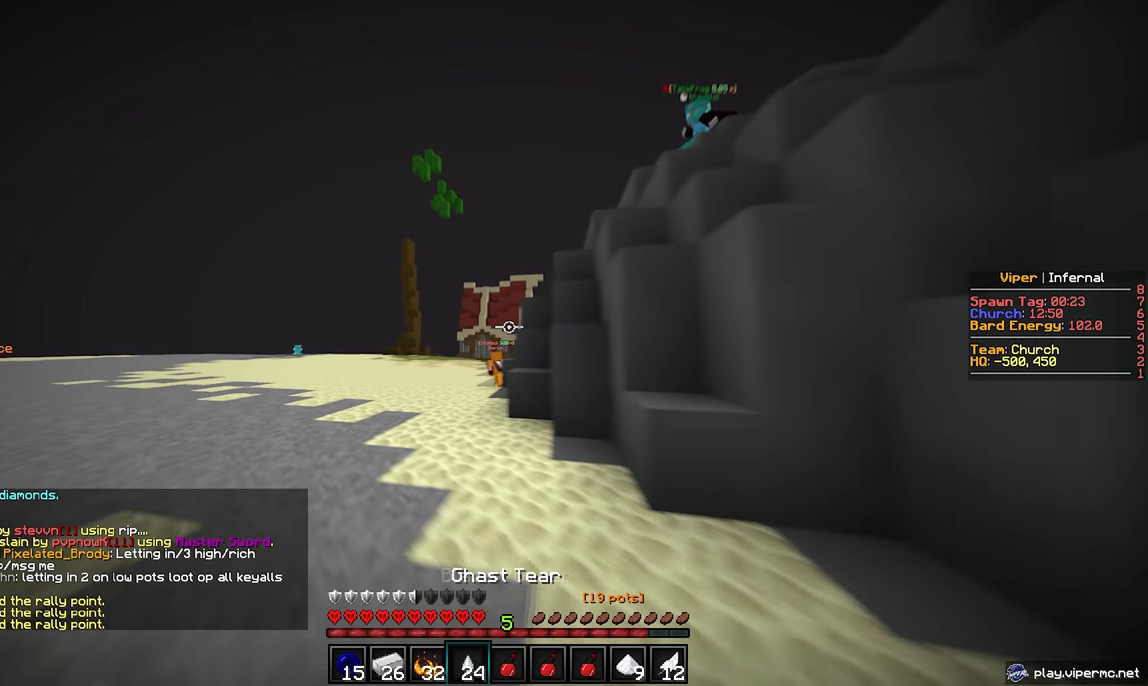
{"keys": ["w"], "mouse": [], "events": [[217, "a", "up"]]}
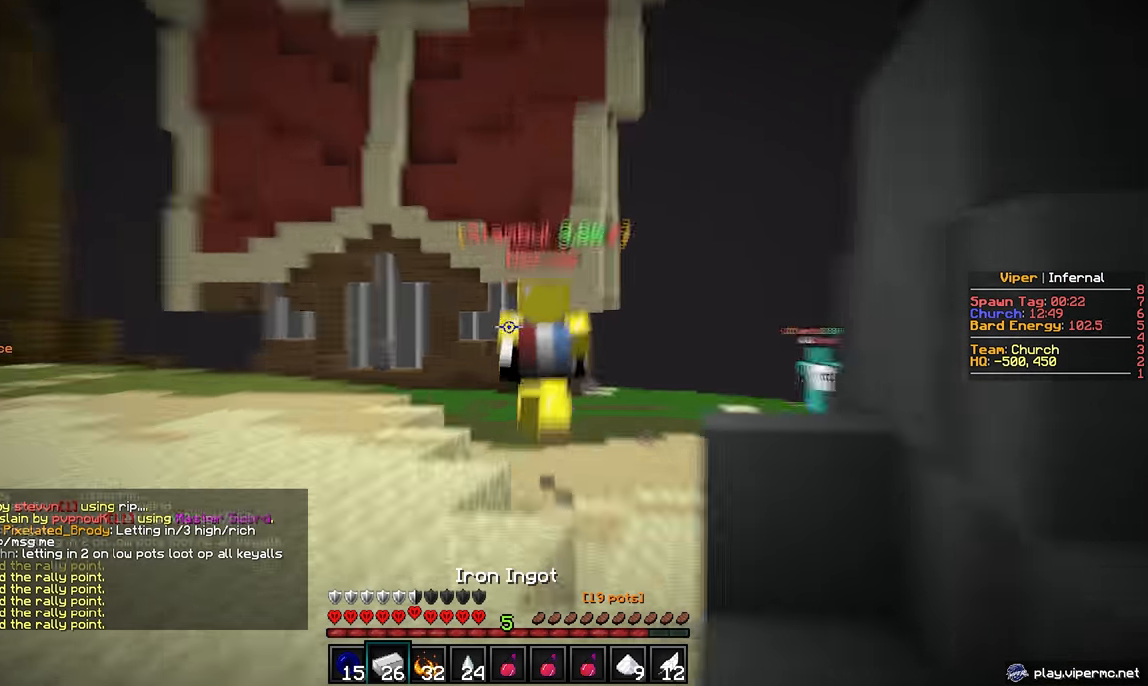
{"keys": ["w"], "mouse": [], "events": []}
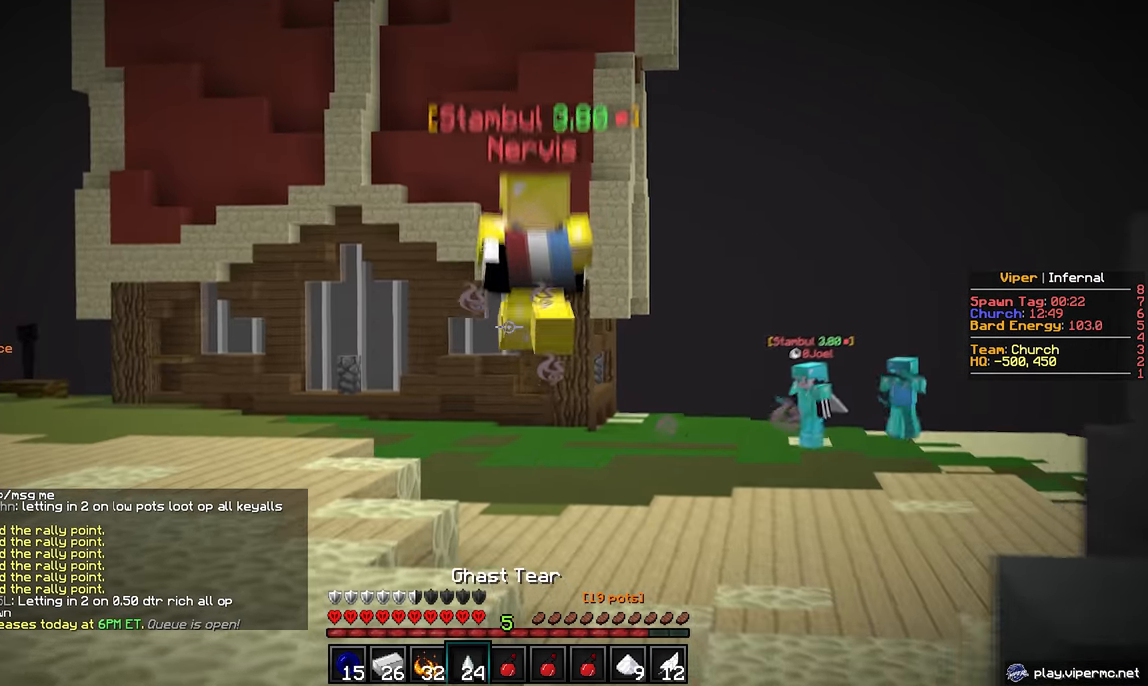
{"keys": ["a", "w"], "mouse": [], "events": [[400, "a", "down"]]}
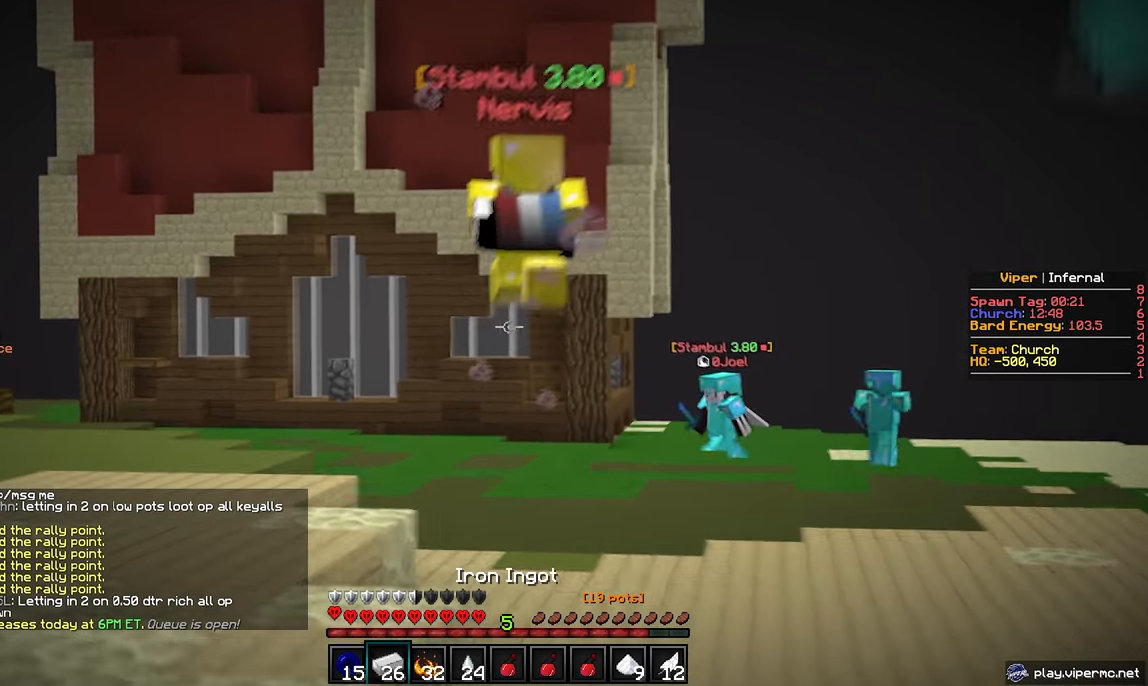
{"keys": ["a", "w"], "mouse": [], "events": []}
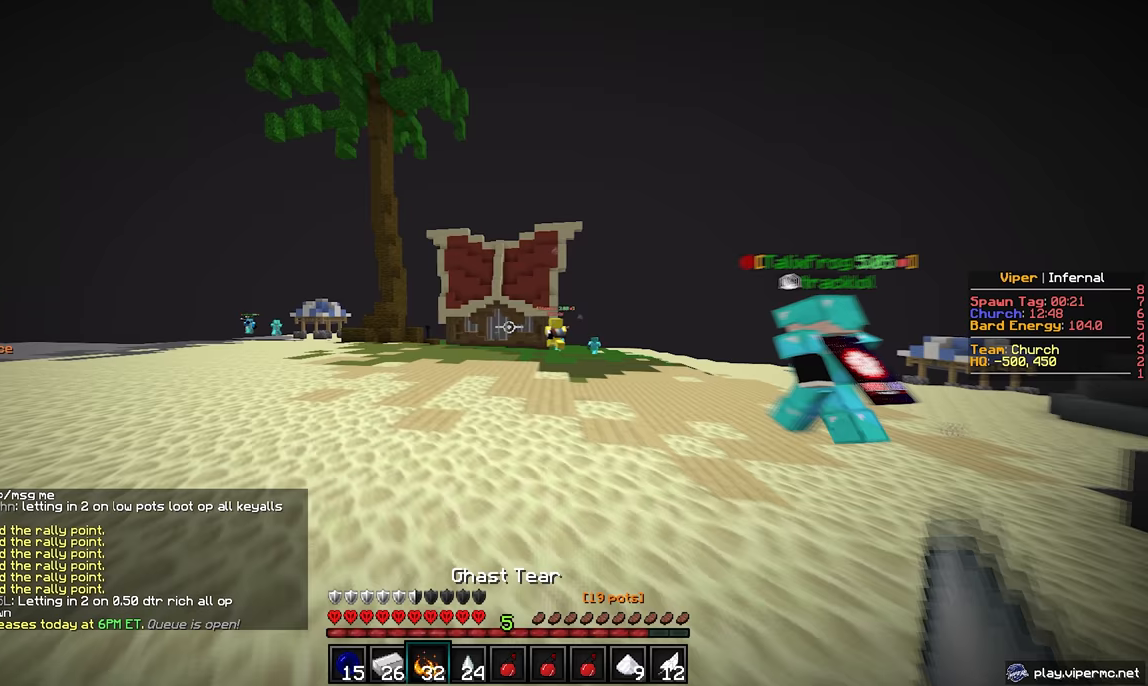
{"keys": ["a", "w"], "mouse": [], "events": []}
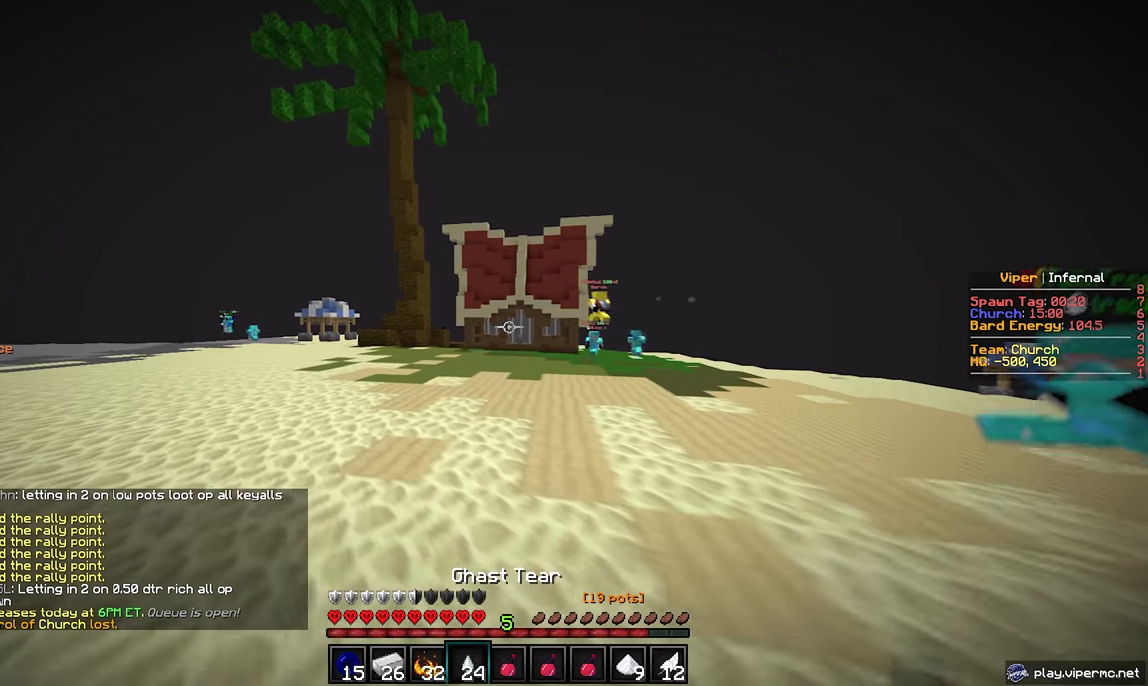
{"keys": ["a", "w"], "mouse": [], "events": []}
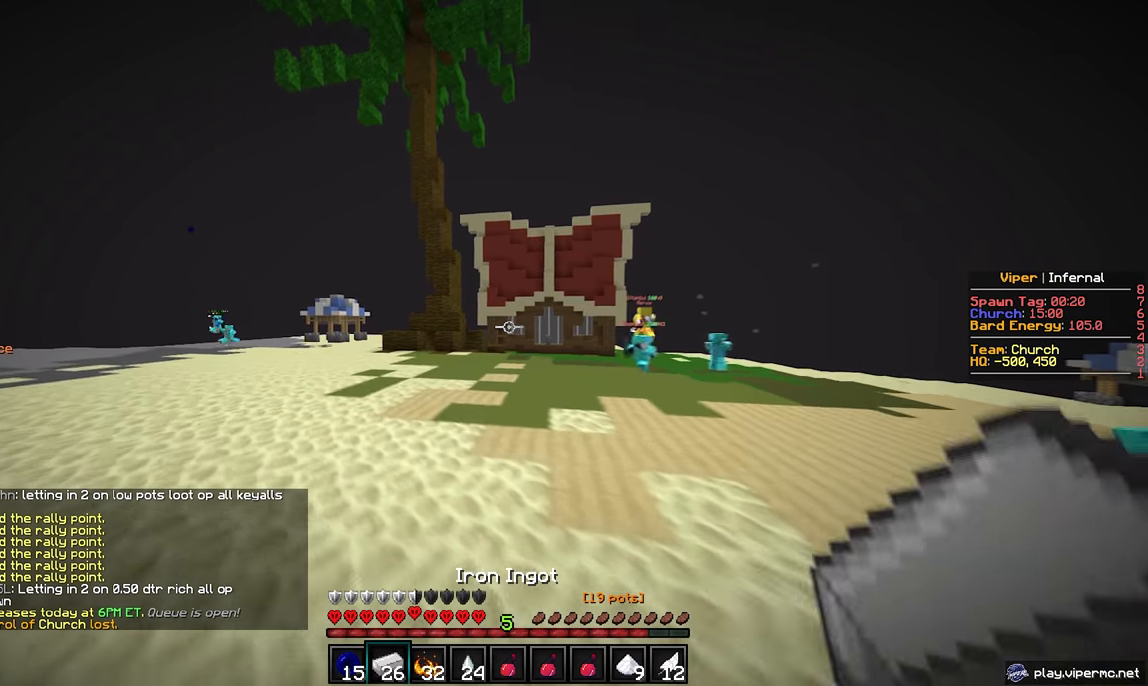
{"keys": ["a"], "mouse": [], "events": [[233, "w", "up"], [350, "s", "down"], [500, "s", "up"]]}
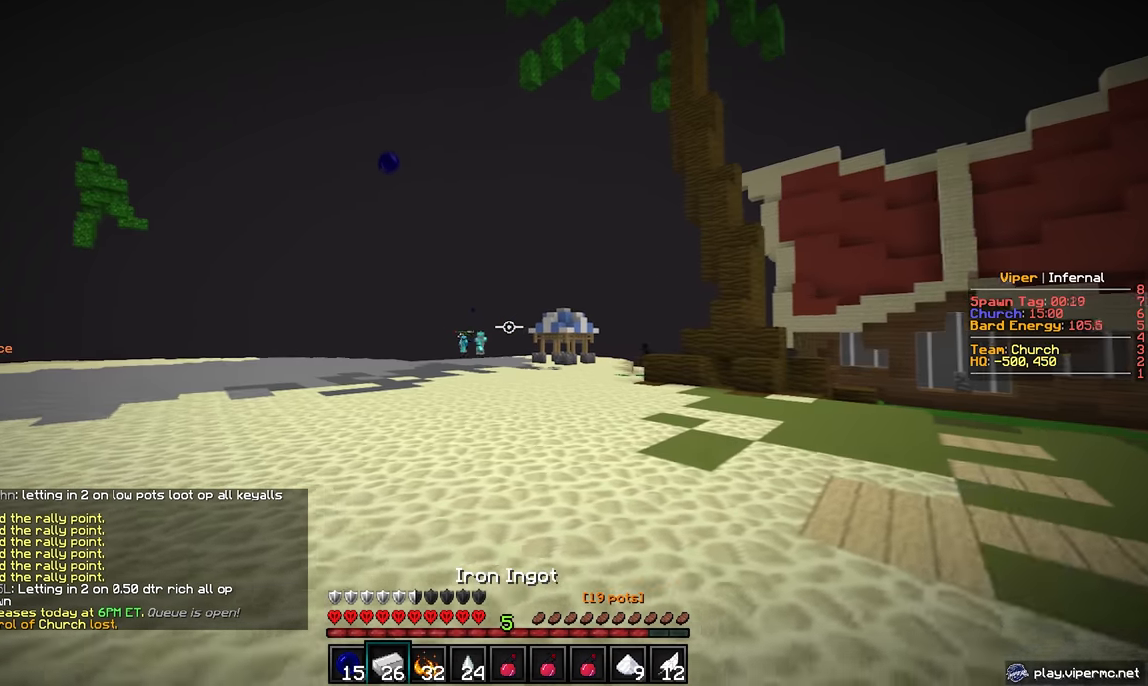
{"keys": ["d", "s"], "mouse": [], "events": [[217, "s", "down"], [300, "a", "up"], [333, "d", "down"]]}
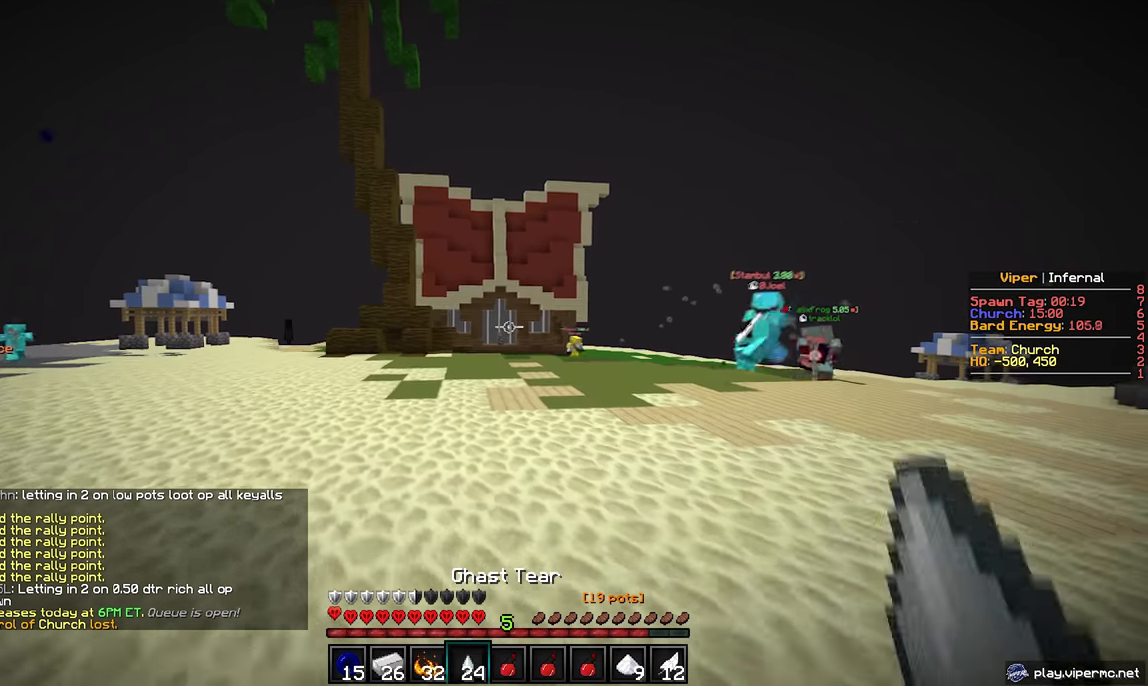
{"keys": ["a", "d"], "mouse": [], "events": [[183, "s", "up"], [433, "a", "down"]]}
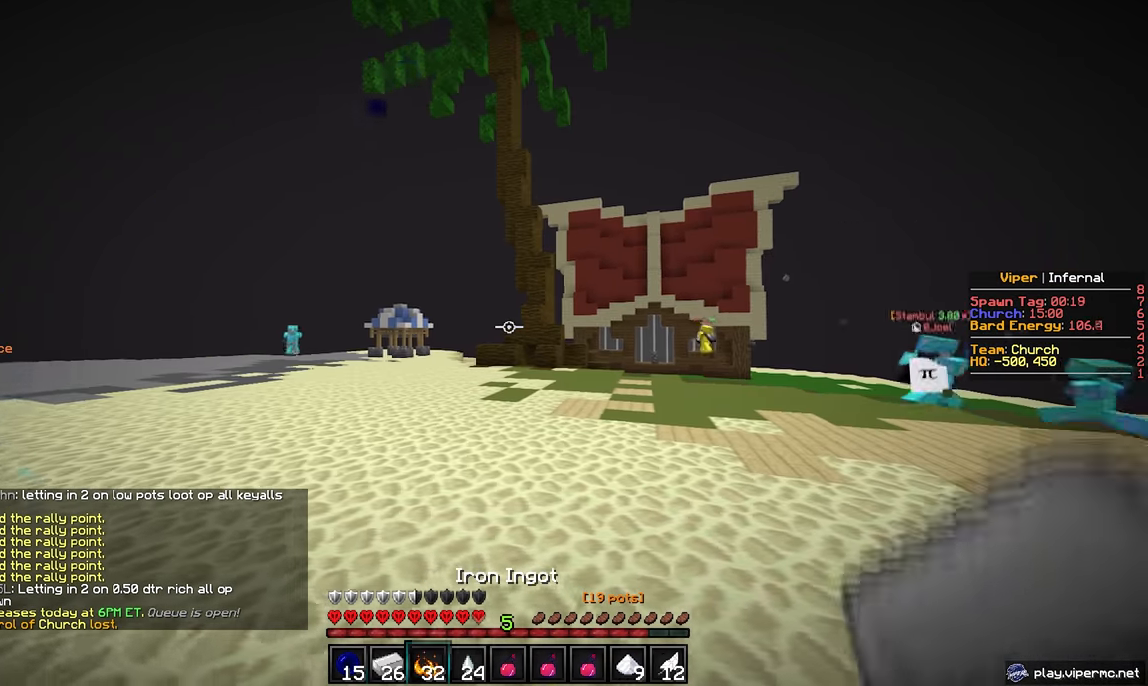
{"keys": ["a"], "mouse": [], "events": [[33, "d", "up"]]}
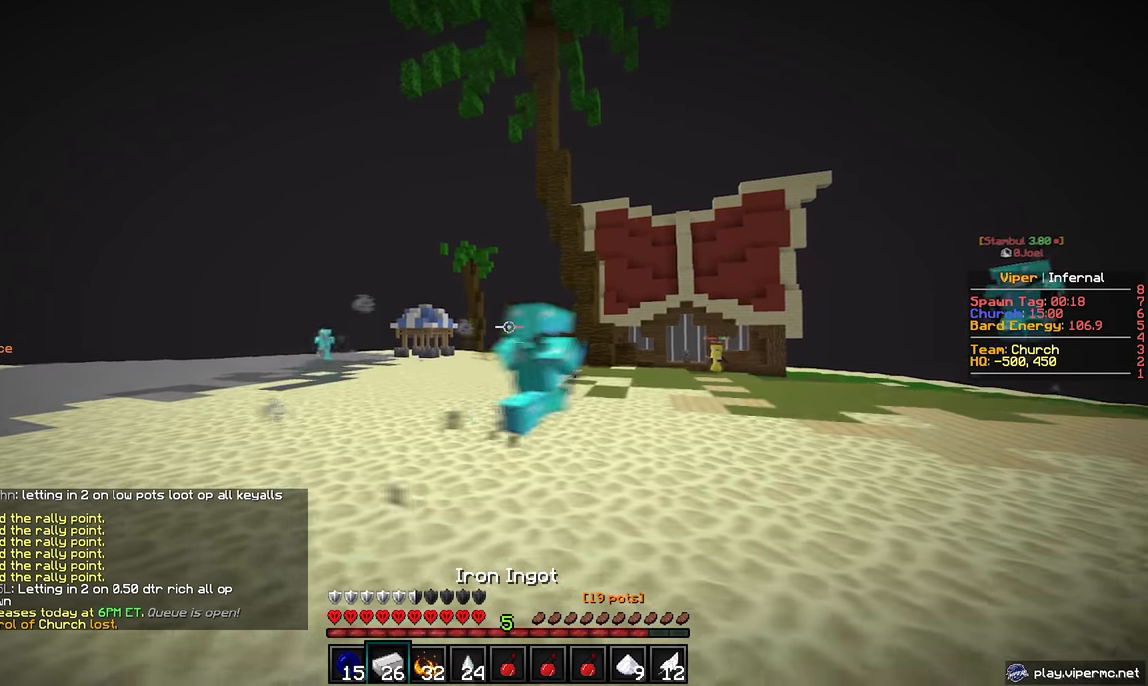
{"keys": ["a", "w"], "mouse": [], "events": [[267, "w", "down"]]}
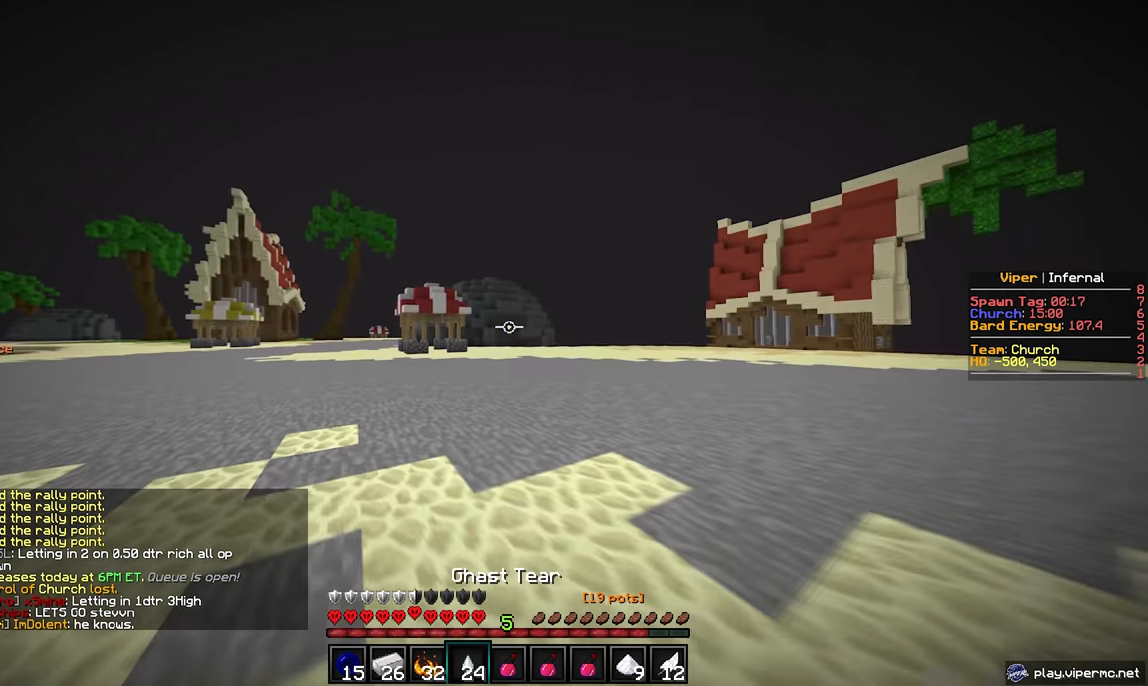
{"keys": ["d", "w"], "mouse": [], "events": [[217, "a", "up"], [300, "d", "down"]]}
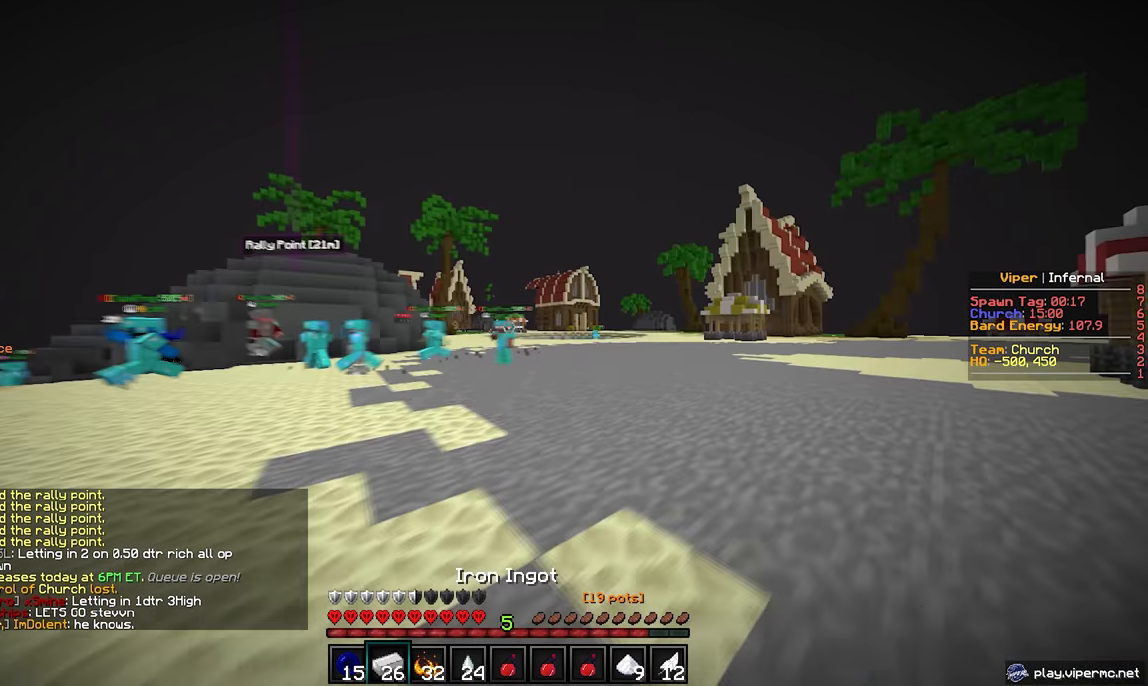
{"keys": ["d", "w"], "mouse": [], "events": []}
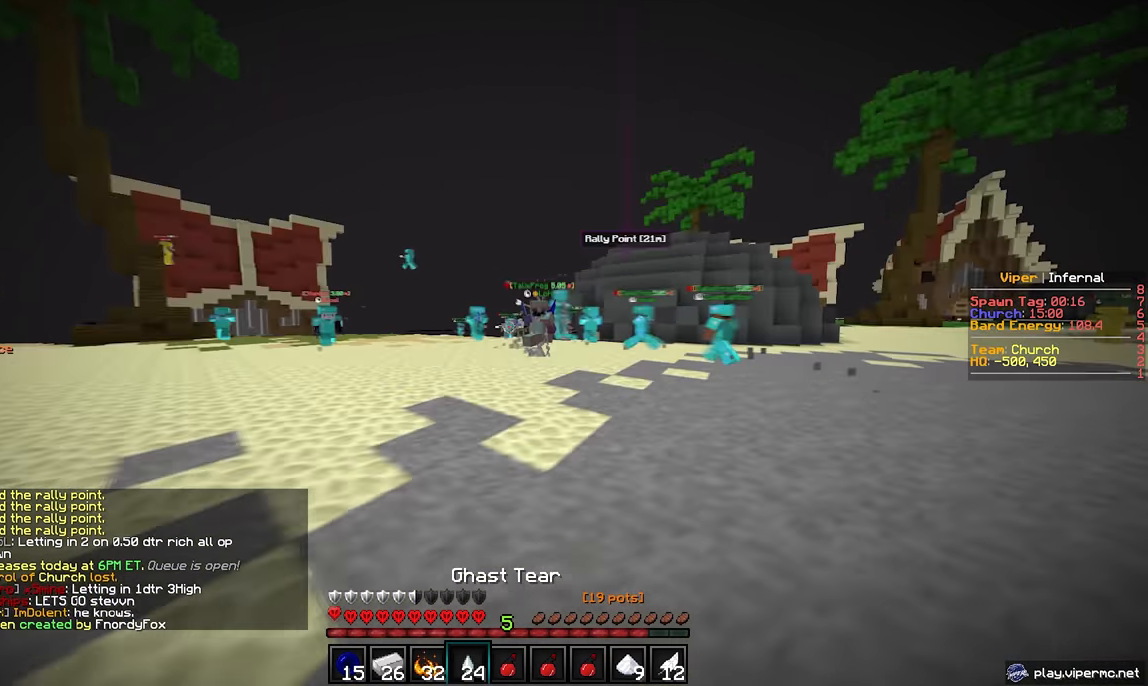
{"keys": ["d", "s"], "mouse": [], "events": [[283, "w", "up"], [400, "s", "down"]]}
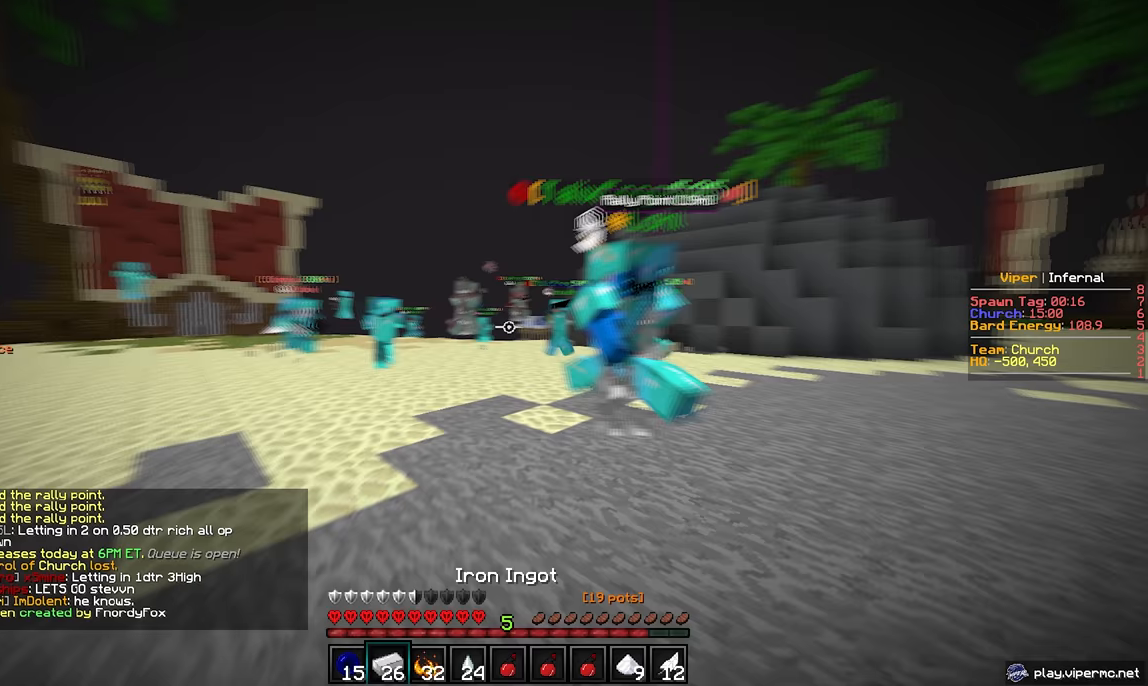
{"keys": ["d", "s"], "mouse": [], "events": []}